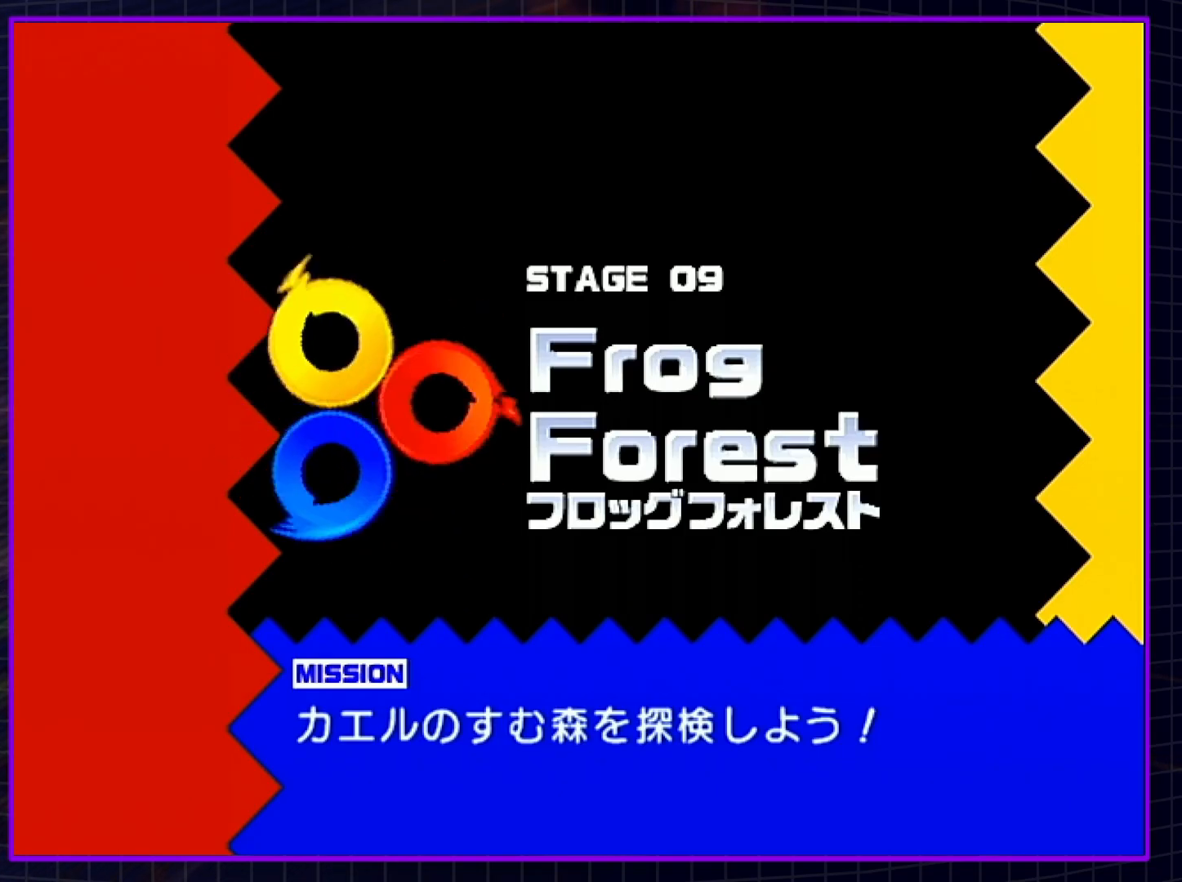
Gameplay with a controller (Nintendo layout); each line is a JSON object with the inputs held at the frame after it. "events" lists button and stick changes between this image and that frame as [ms after this image, input, new state], when the widget could be followed in between. Not read: L3 R3.
{"buttons": ["B"], "left_stick": "center", "right_stick": "center", "events": [[417, "B", "down"]]}
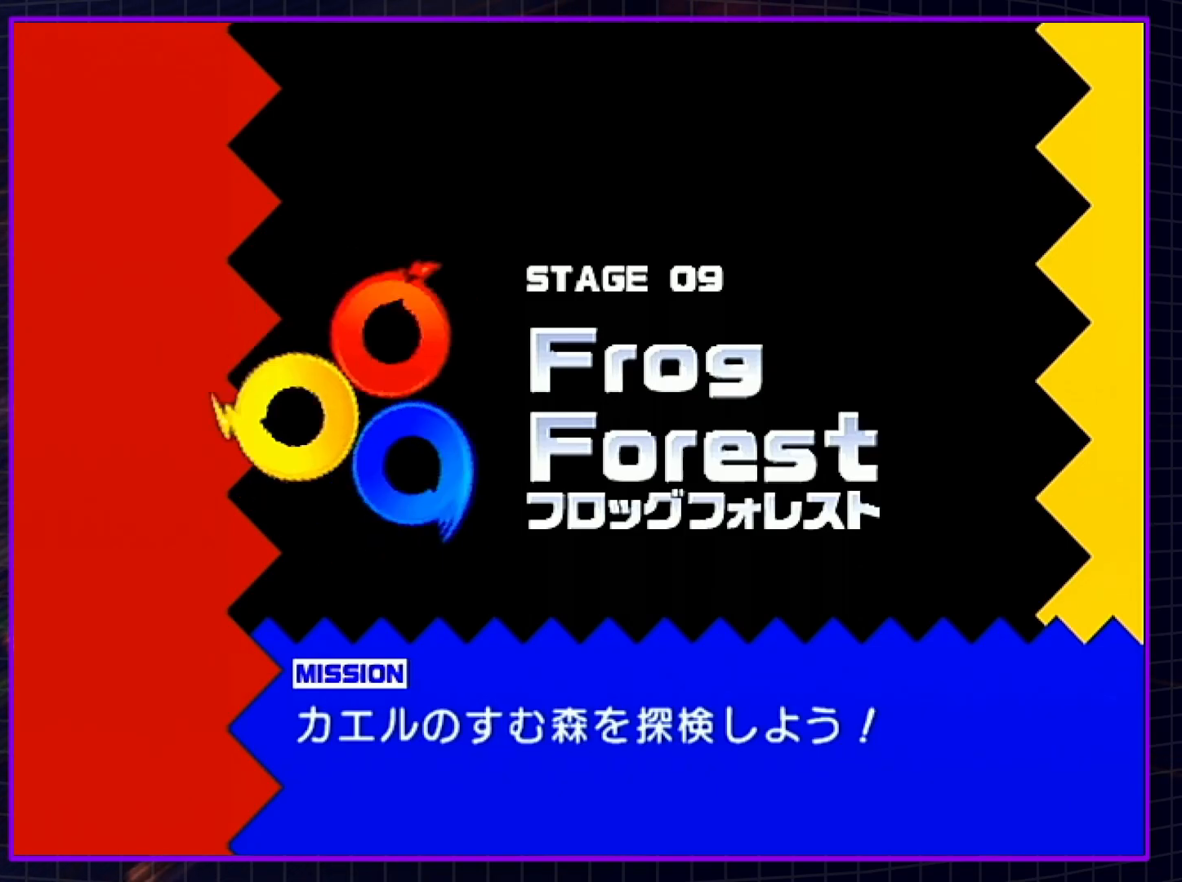
{"buttons": ["B"], "left_stick": "center", "right_stick": "center", "events": []}
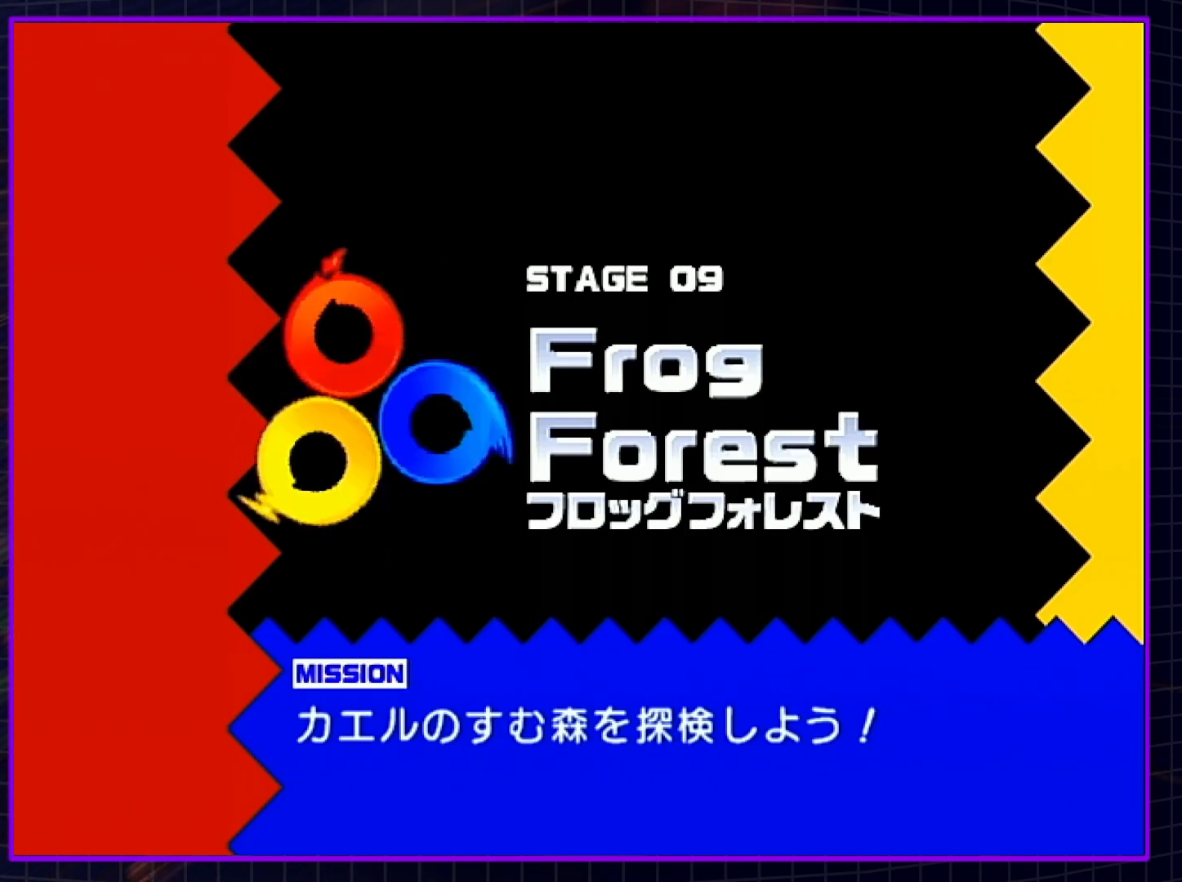
{"buttons": ["B"], "left_stick": "center", "right_stick": "center", "events": []}
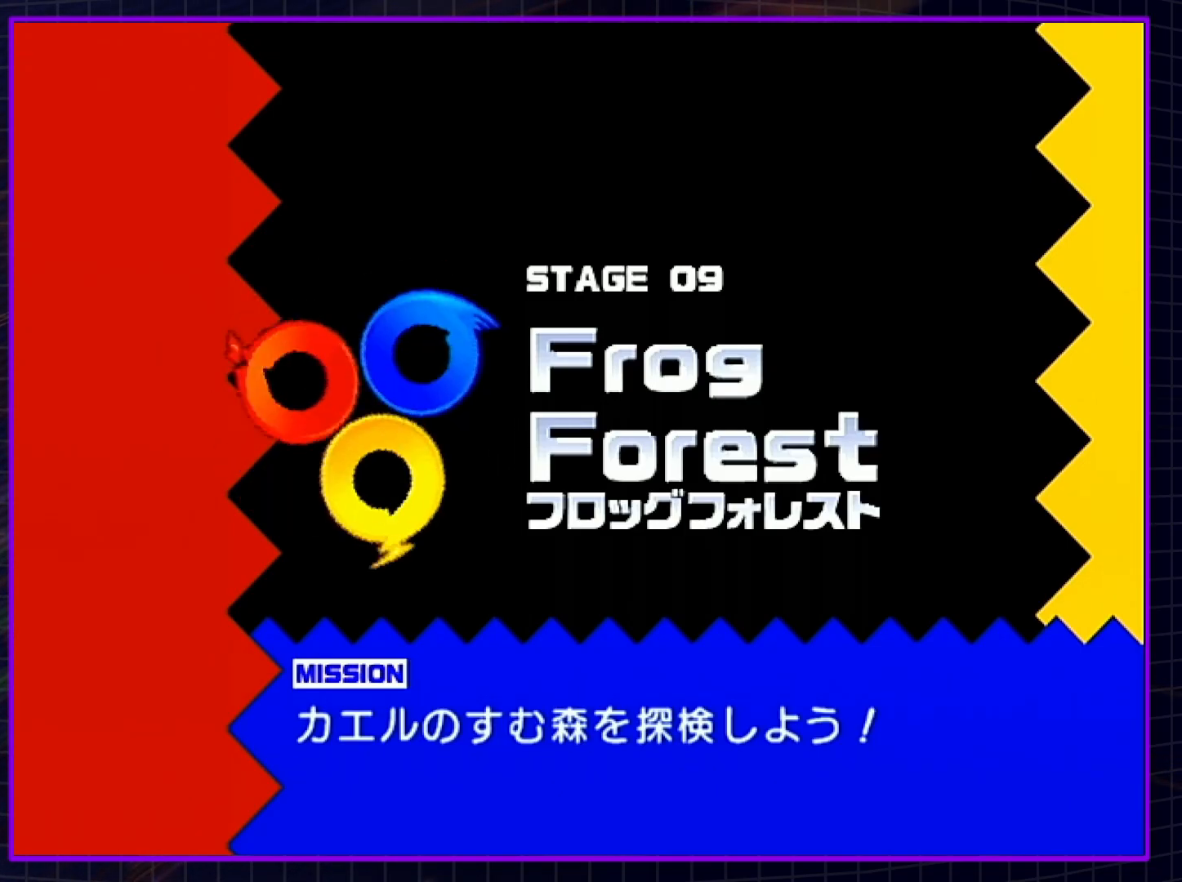
{"buttons": ["B"], "left_stick": "center", "right_stick": "center", "events": []}
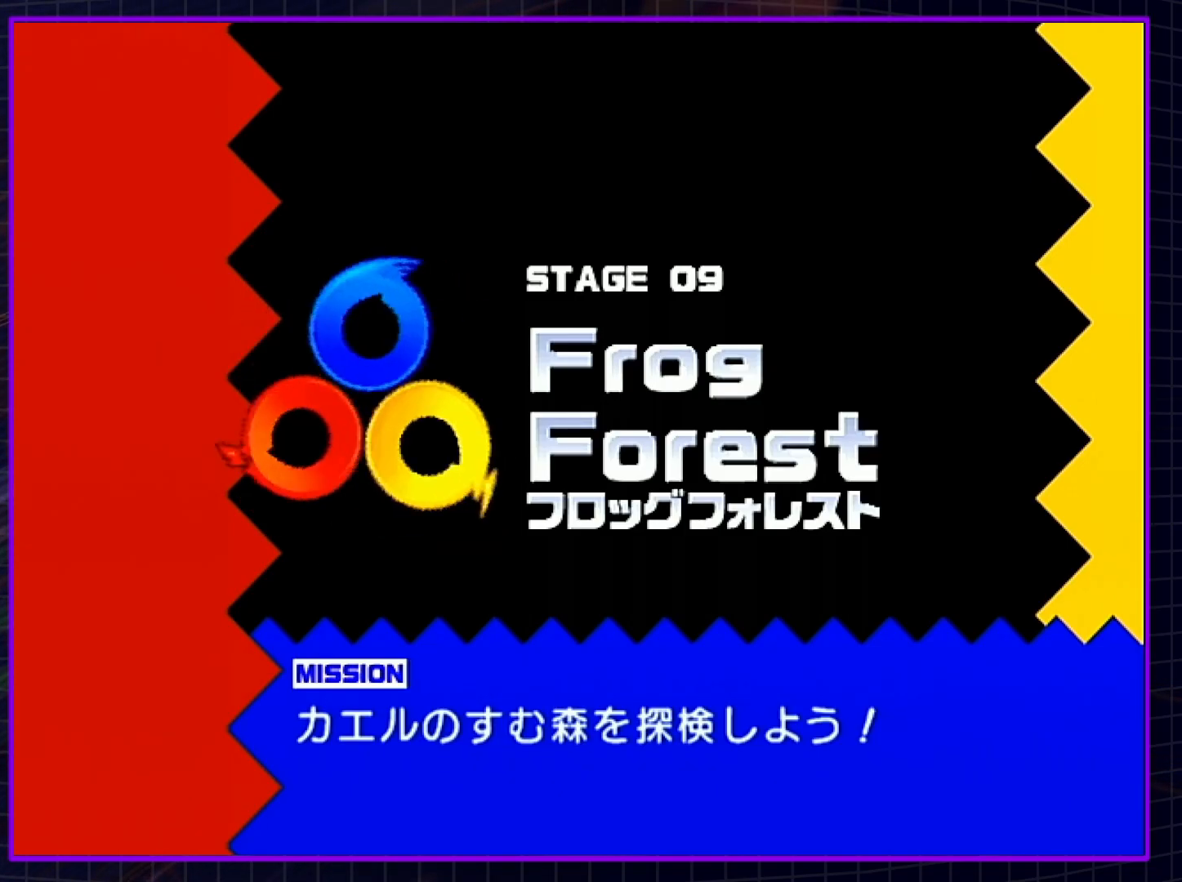
{"buttons": ["B"], "left_stick": "center", "right_stick": "center", "events": []}
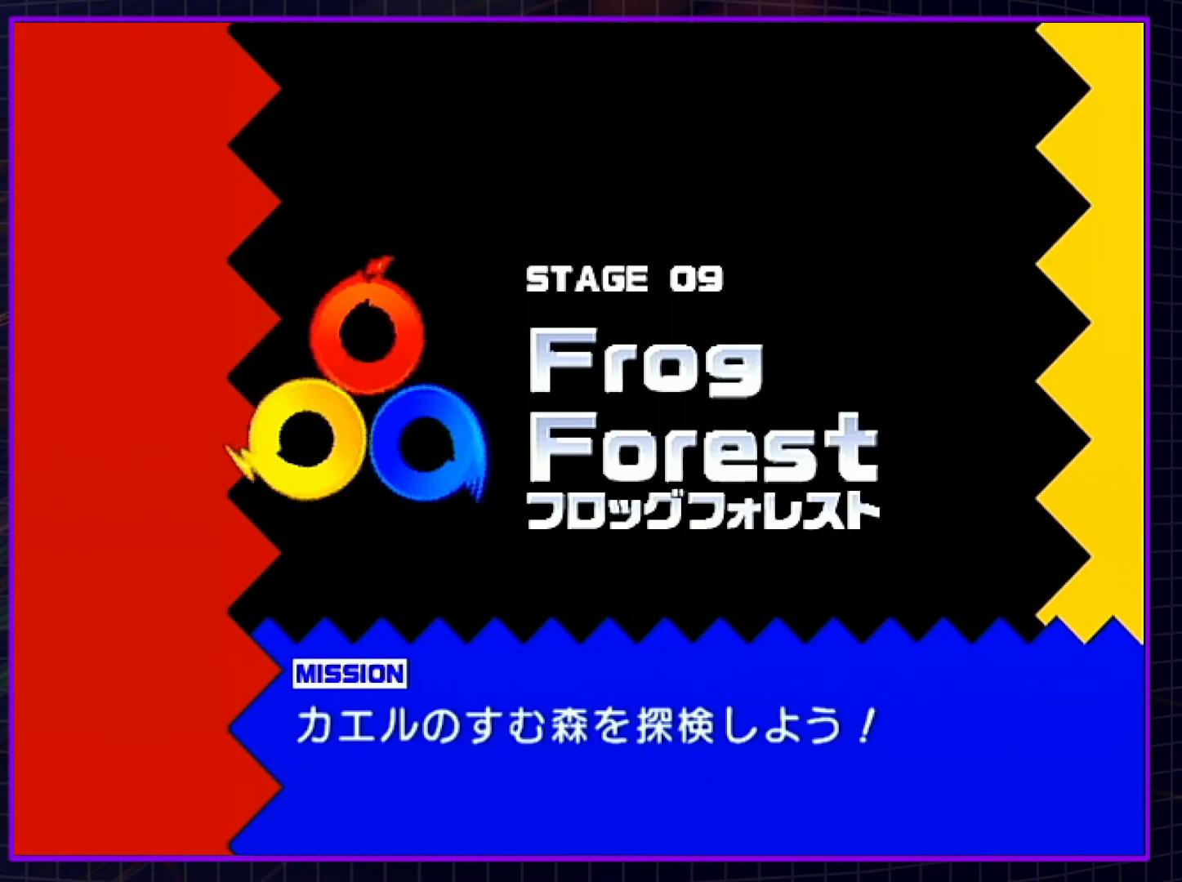
{"buttons": ["B"], "left_stick": "center", "right_stick": "center", "events": []}
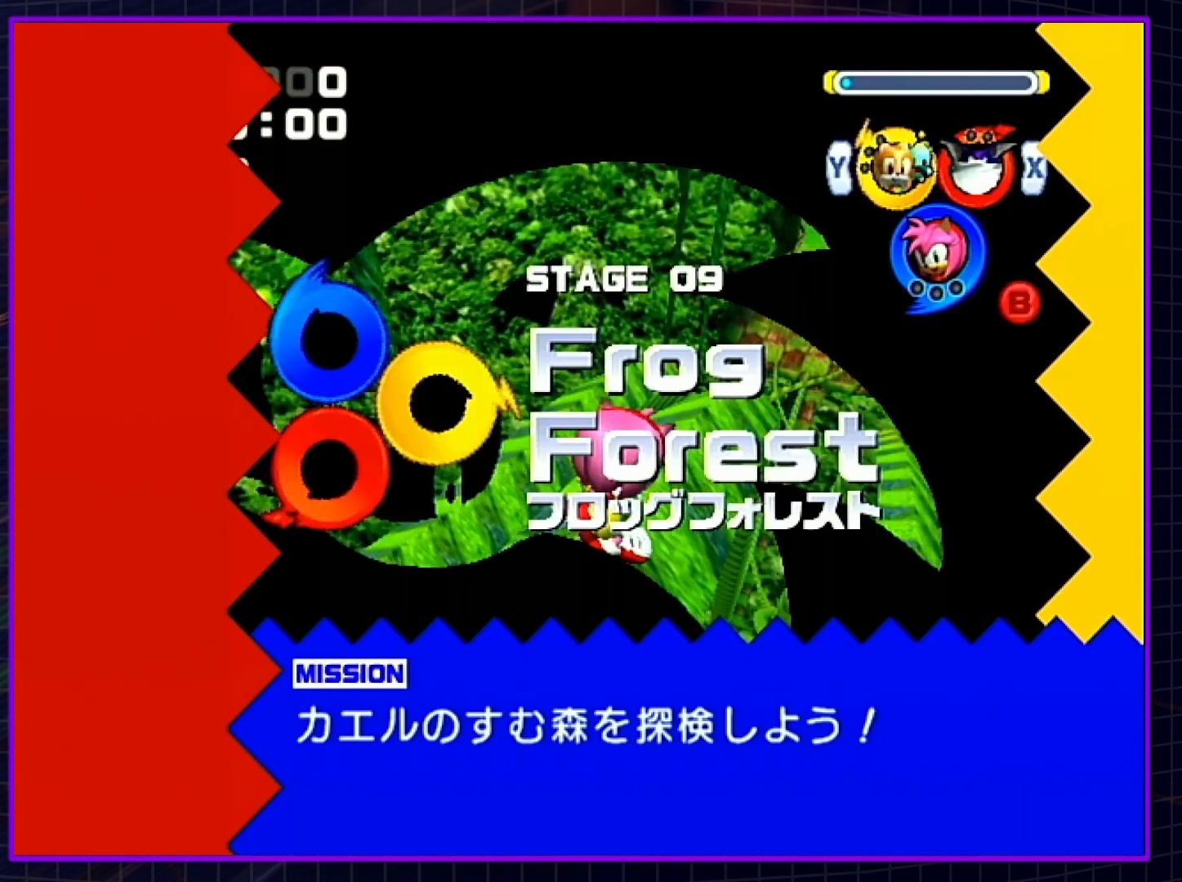
{"buttons": ["B"], "left_stick": "center", "right_stick": "center", "events": []}
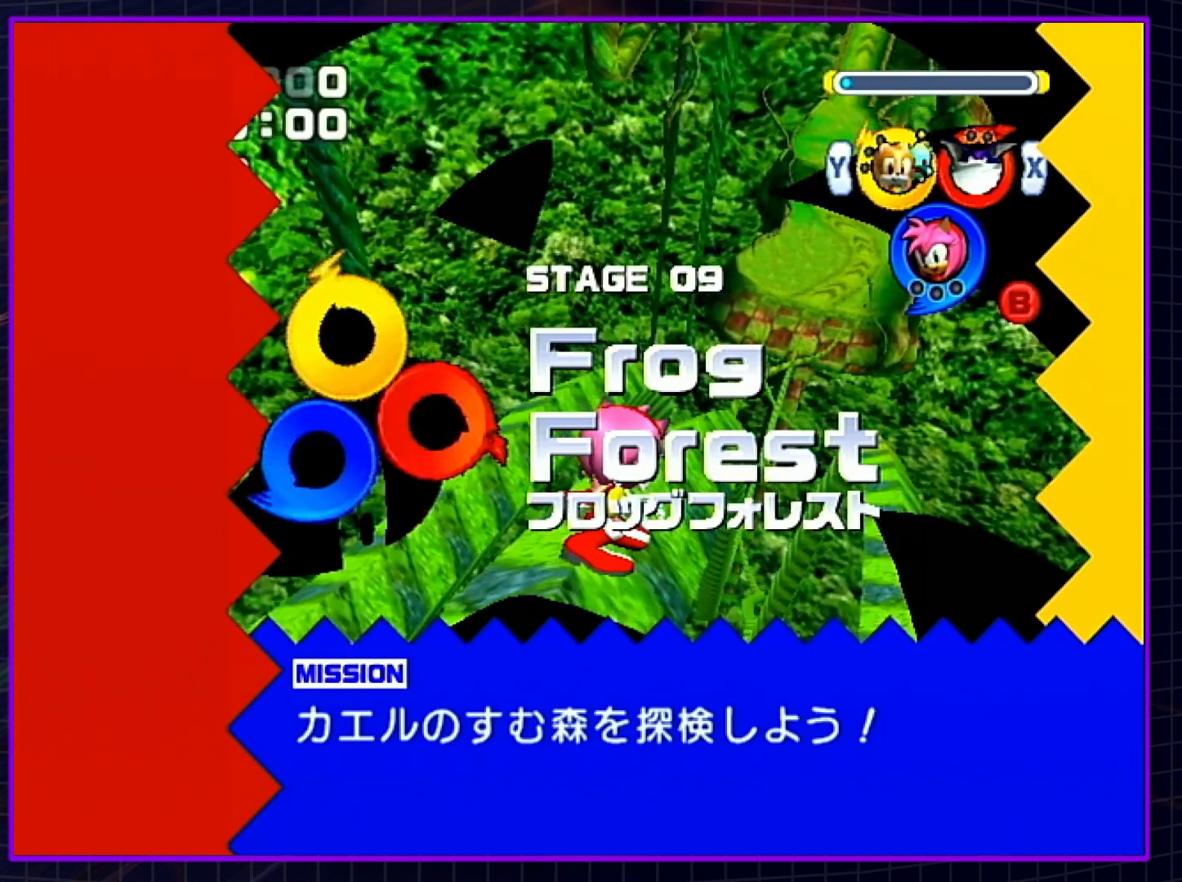
{"buttons": ["B", "X", "Y"], "left_stick": "center", "right_stick": "center", "events": [[150, "X", "down"], [283, "X", "up"], [283, "Y", "down"], [350, "X", "down"], [350, "Y", "up"], [467, "X", "up"], [467, "Y", "down"], [500, "X", "down"]]}
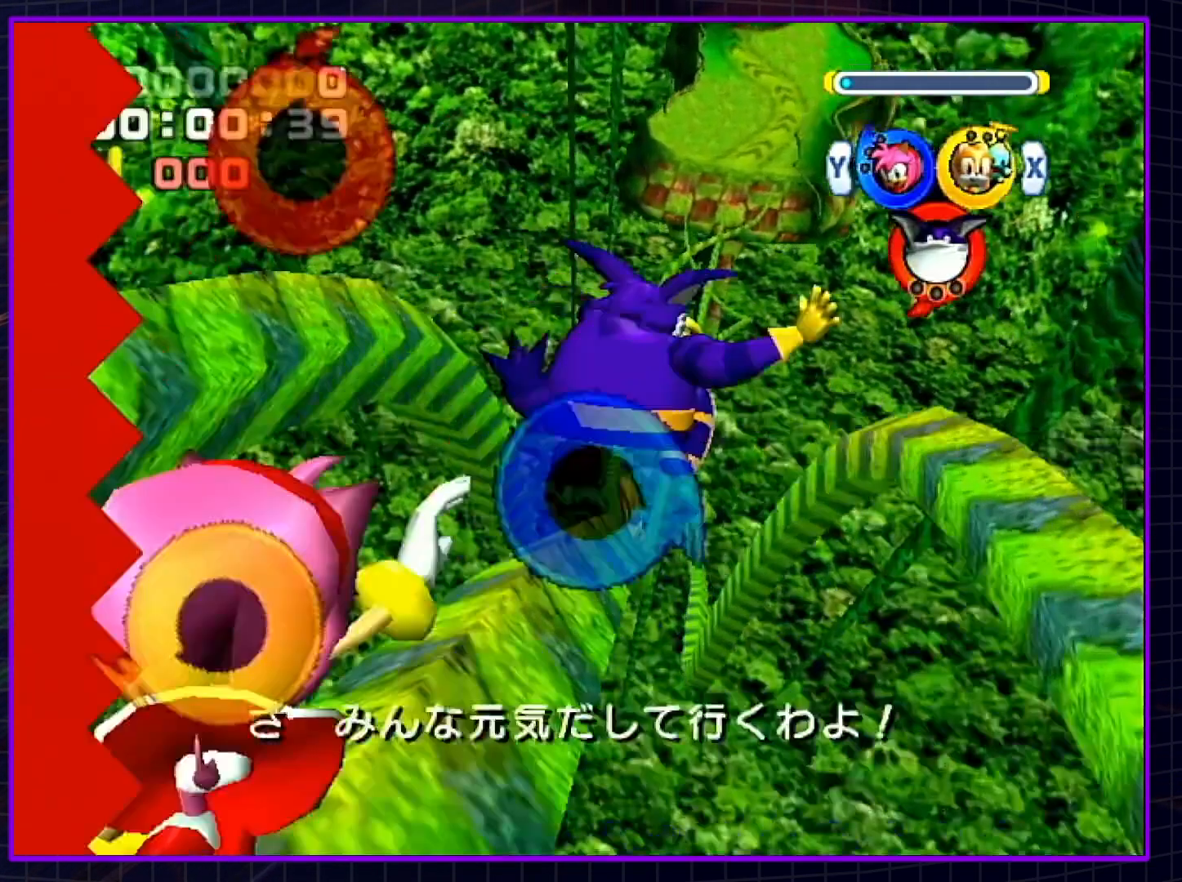
{"buttons": ["B"], "left_stick": "center", "right_stick": "center", "events": [[33, "Y", "up"], [150, "X", "up"], [150, "Y", "down"], [317, "Y", "up"]]}
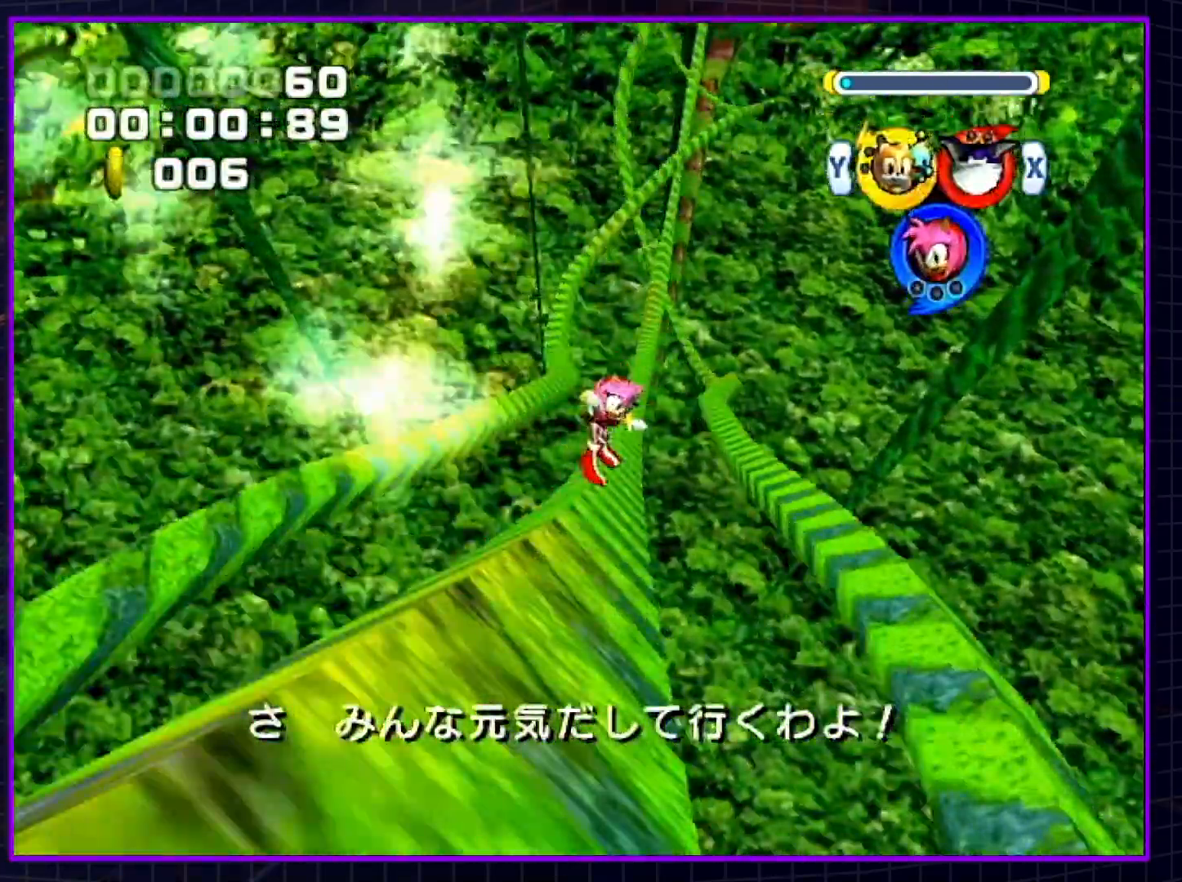
{"buttons": ["B"], "left_stick": "center", "right_stick": "center", "events": []}
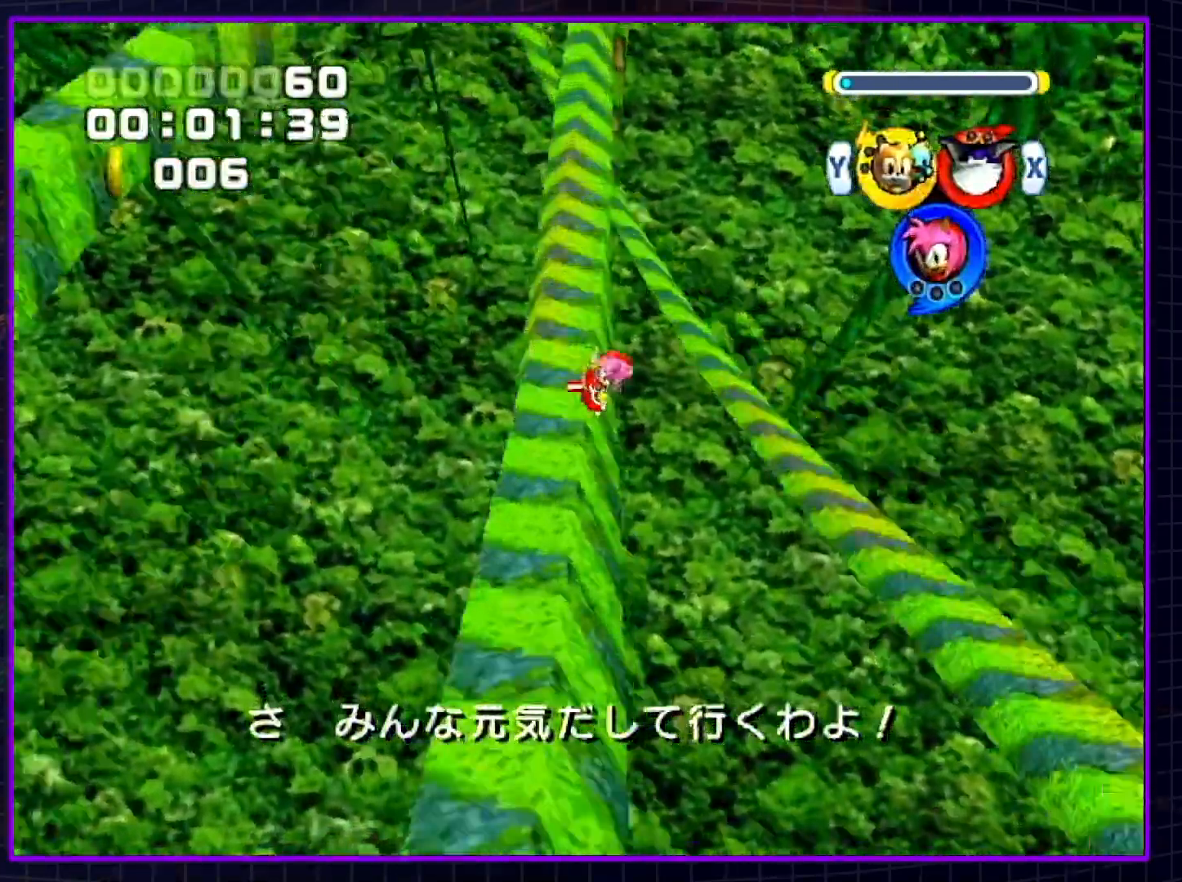
{"buttons": ["B", "X"], "left_stick": "up", "right_stick": "center", "events": [[450, "left_stick", "up"], [483, "X", "down"]]}
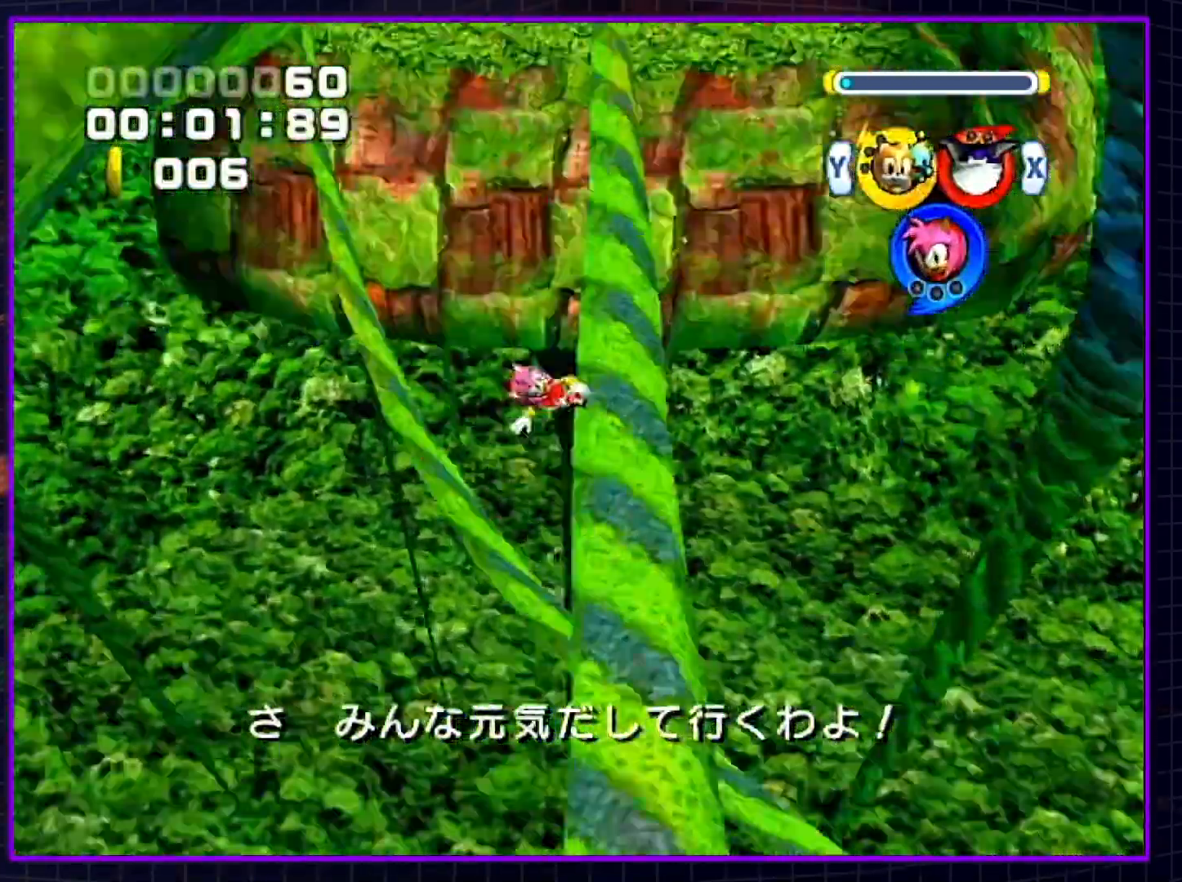
{"buttons": ["A"], "left_stick": "up", "right_stick": "center", "events": [[33, "B", "up"], [100, "X", "up"], [133, "A", "down"], [167, "A", "up"], [233, "A", "down"]]}
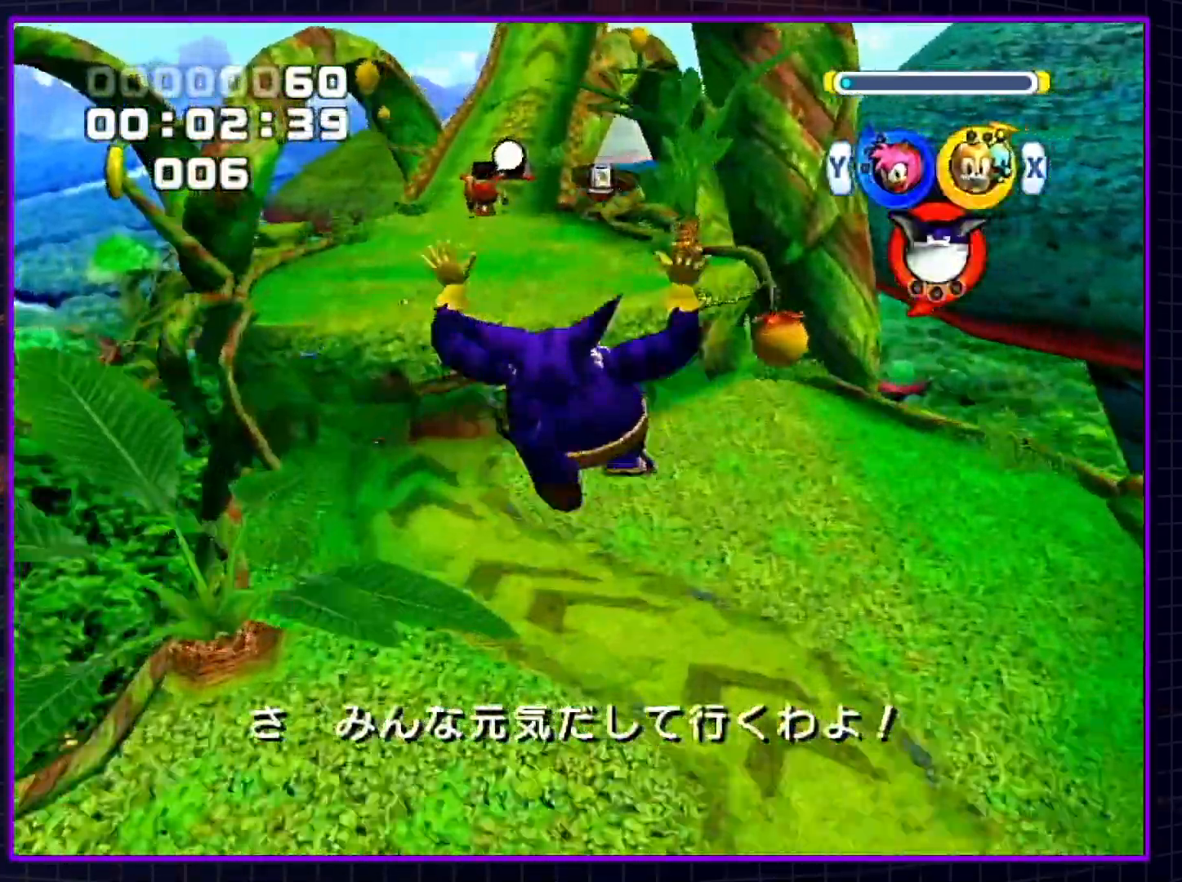
{"buttons": [], "left_stick": "up-right", "right_stick": "center", "events": [[100, "A", "up"], [200, "left_stick", "up-right"], [350, "B", "down"], [417, "B", "up"]]}
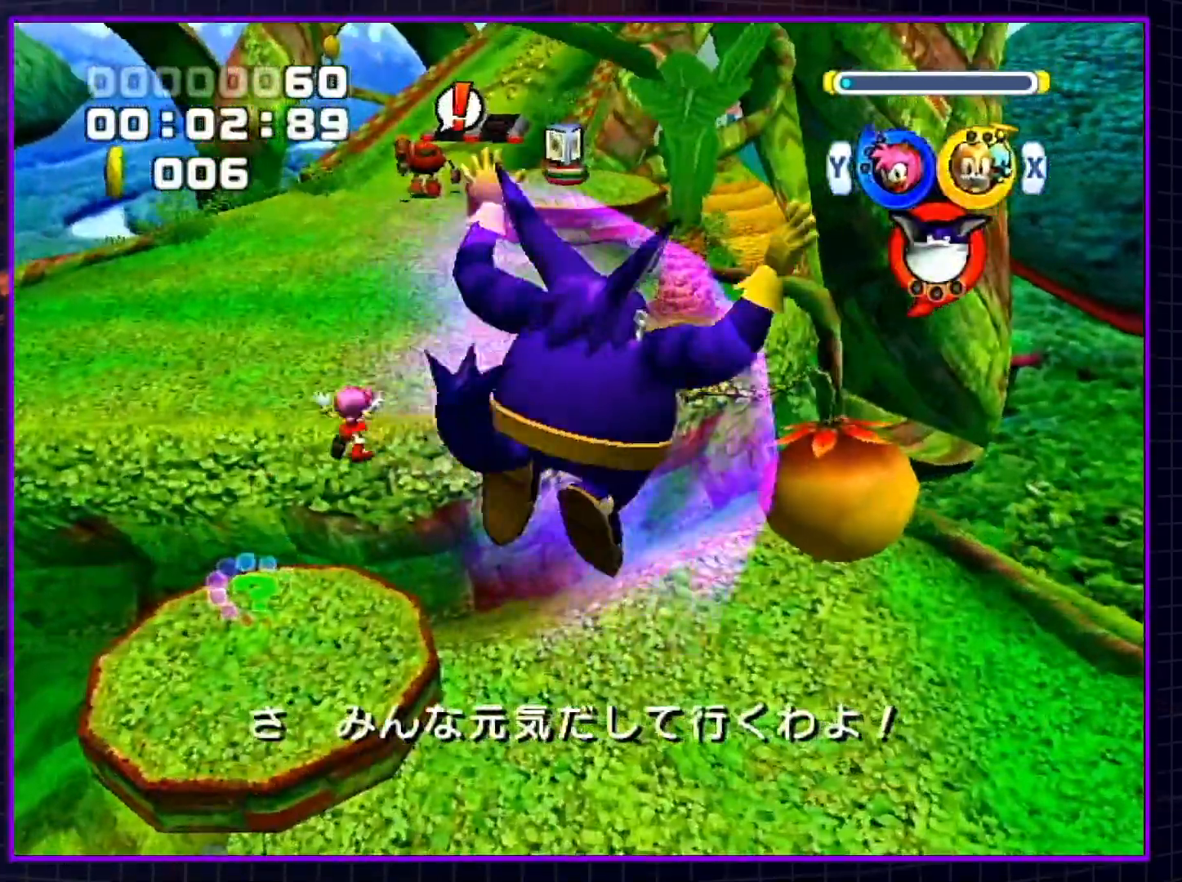
{"buttons": ["A"], "left_stick": "up-right", "right_stick": "center", "events": [[350, "A", "down"], [450, "A", "up"], [483, "A", "down"]]}
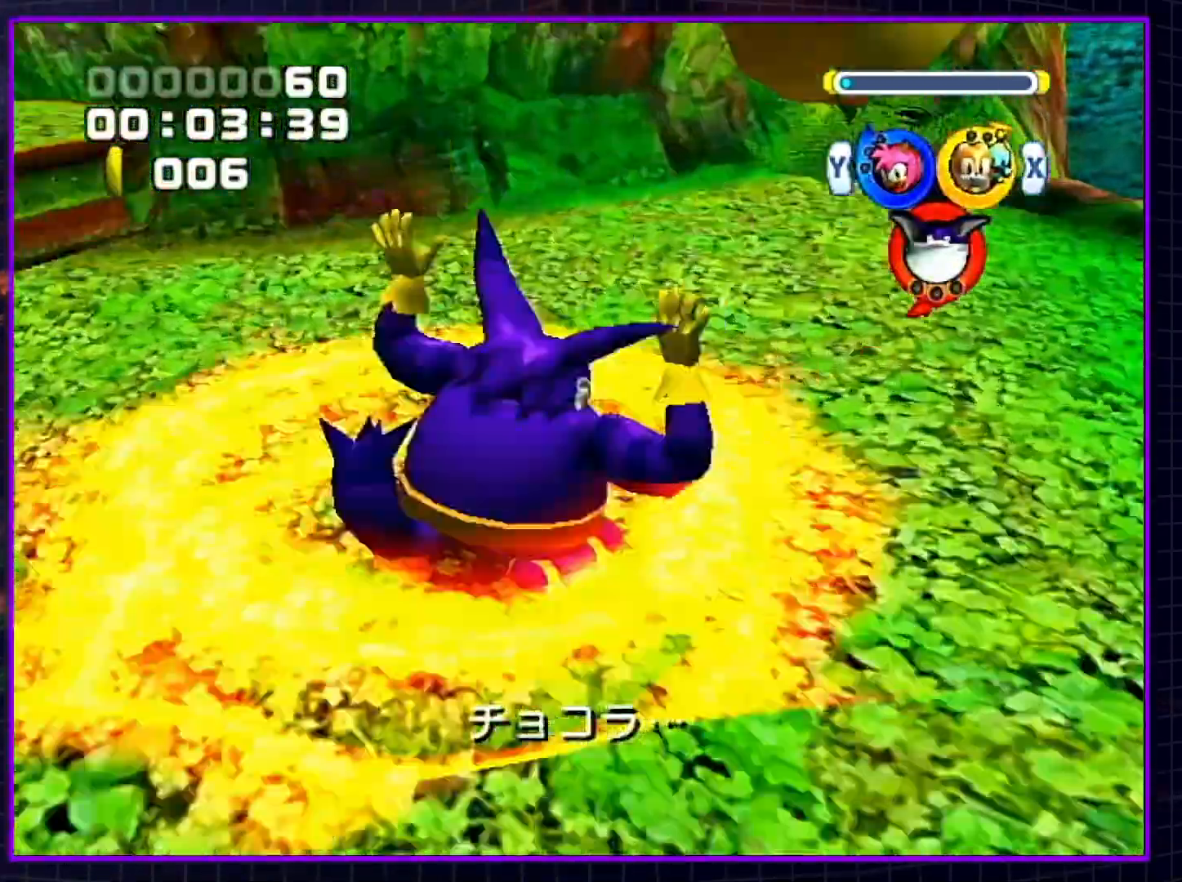
{"buttons": [], "left_stick": "up-right", "right_stick": "center", "events": [[67, "A", "up"], [133, "A", "down"], [233, "left_stick", "up"], [333, "A", "up"], [367, "left_stick", "up-right"]]}
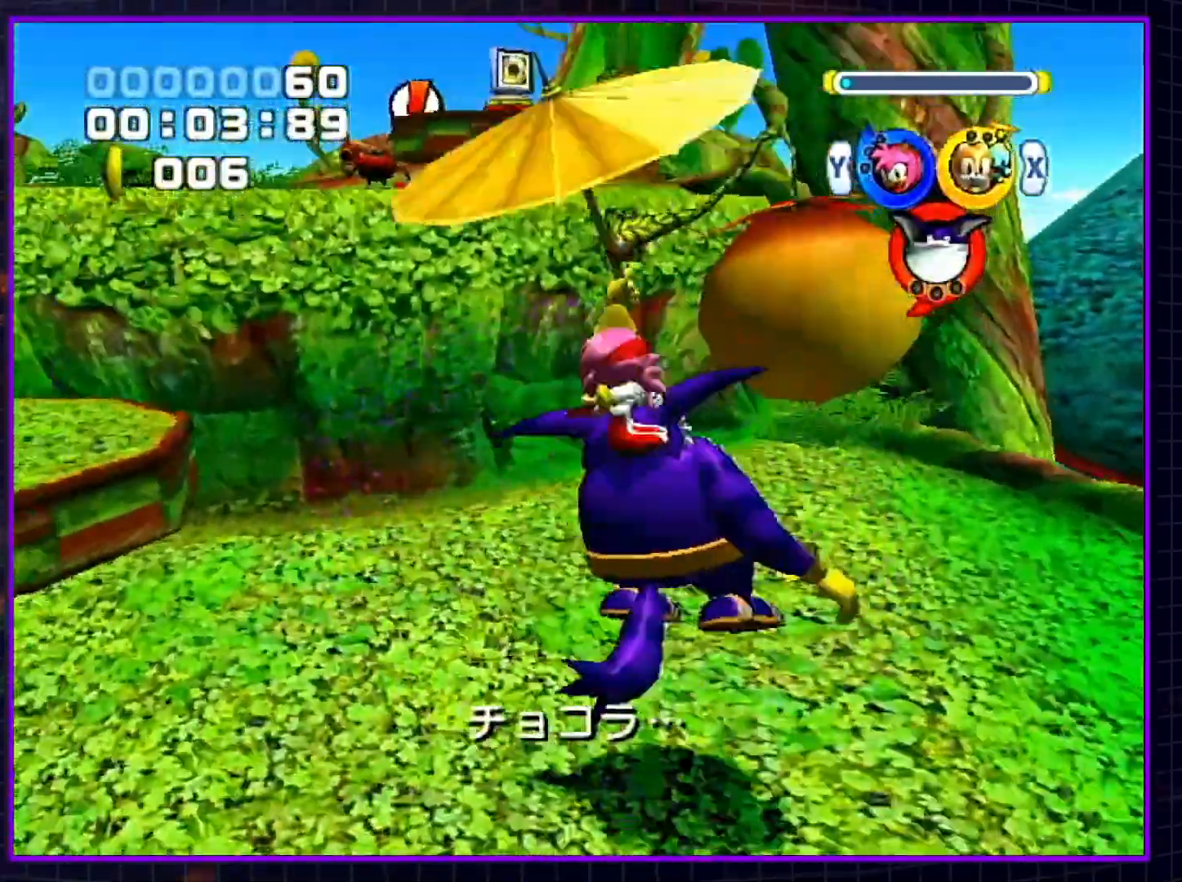
{"buttons": ["A"], "left_stick": "right", "right_stick": "center", "events": [[33, "left_stick", "down-right"], [167, "left_stick", "down"], [333, "A", "down"], [450, "left_stick", "right"]]}
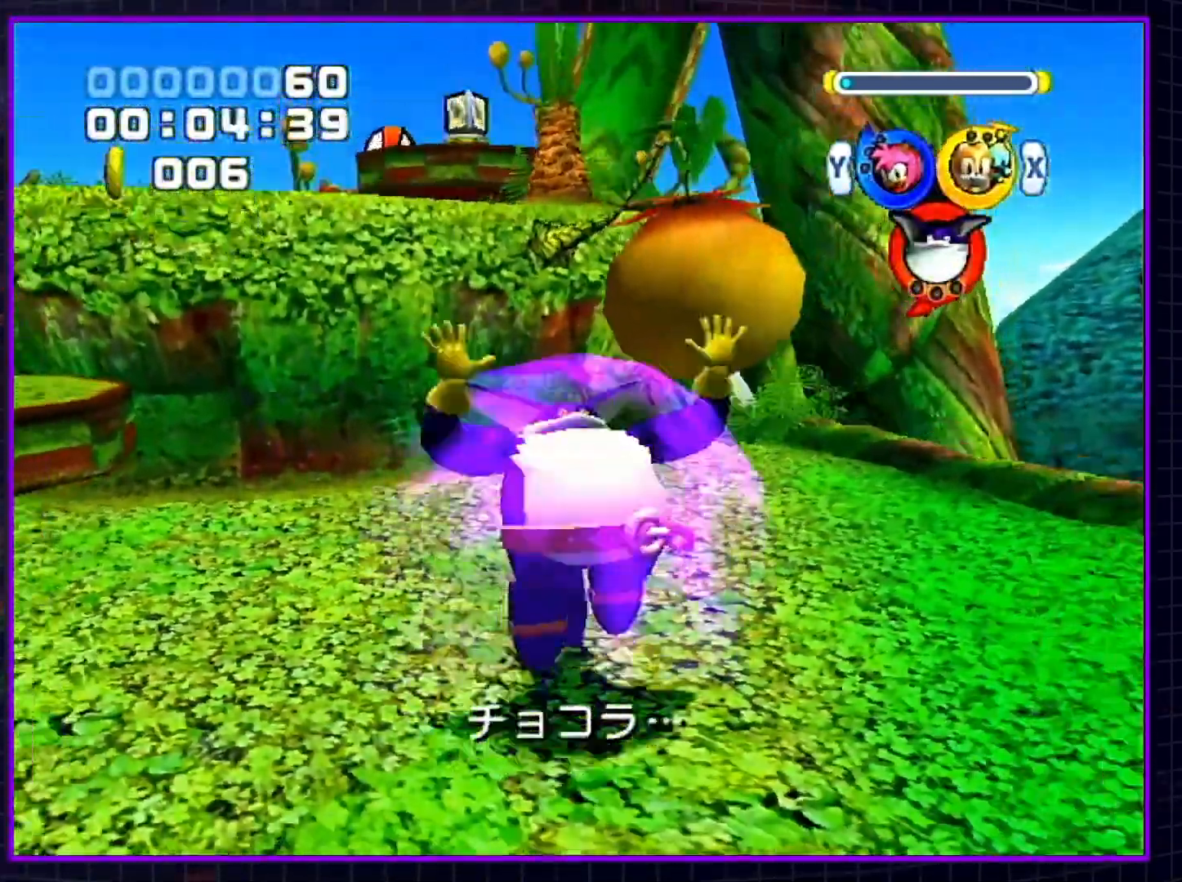
{"buttons": [], "left_stick": "up-right", "right_stick": "center", "events": [[17, "left_stick", "up-right"], [117, "A", "up"], [200, "B", "down"], [267, "B", "up"]]}
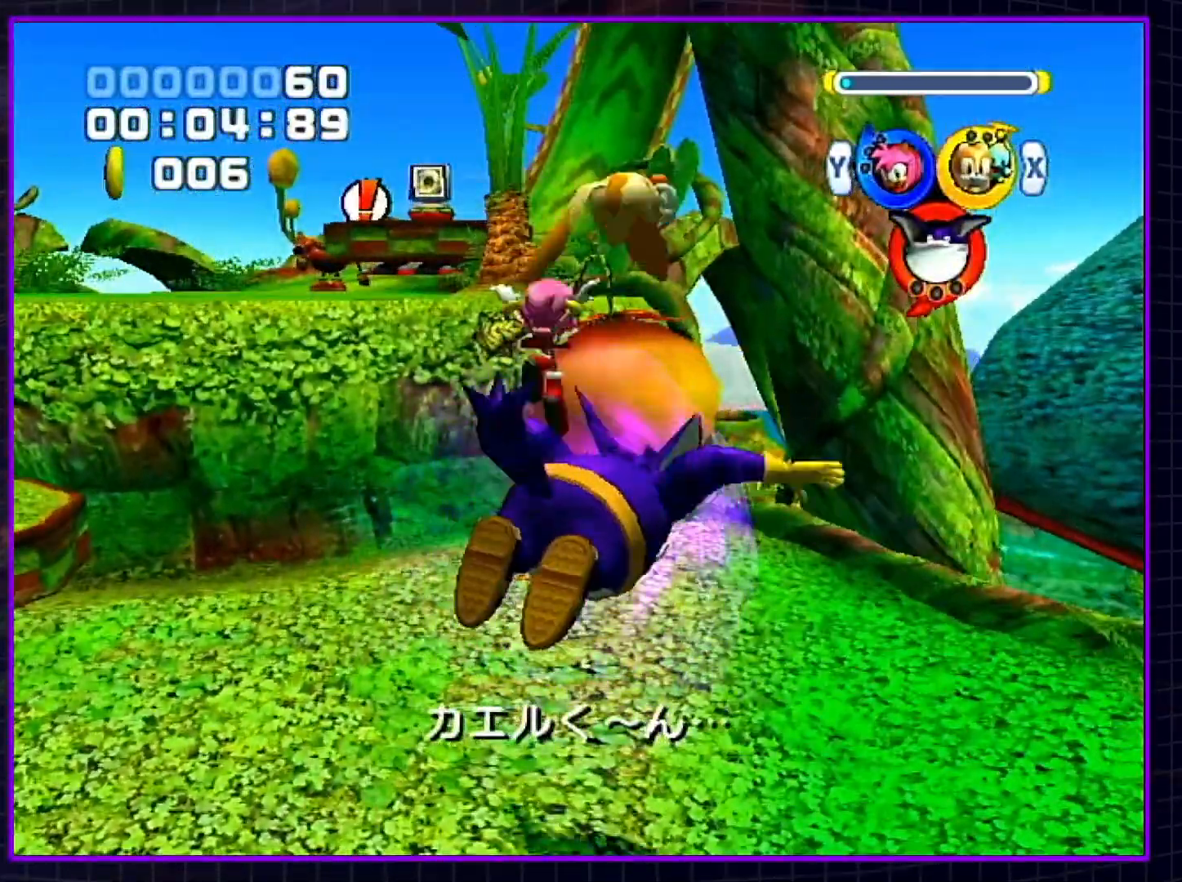
{"buttons": ["A"], "left_stick": "up-right", "right_stick": "center", "events": [[17, "A", "down"], [100, "A", "up"], [150, "A", "down"], [217, "A", "up"], [267, "A", "down"]]}
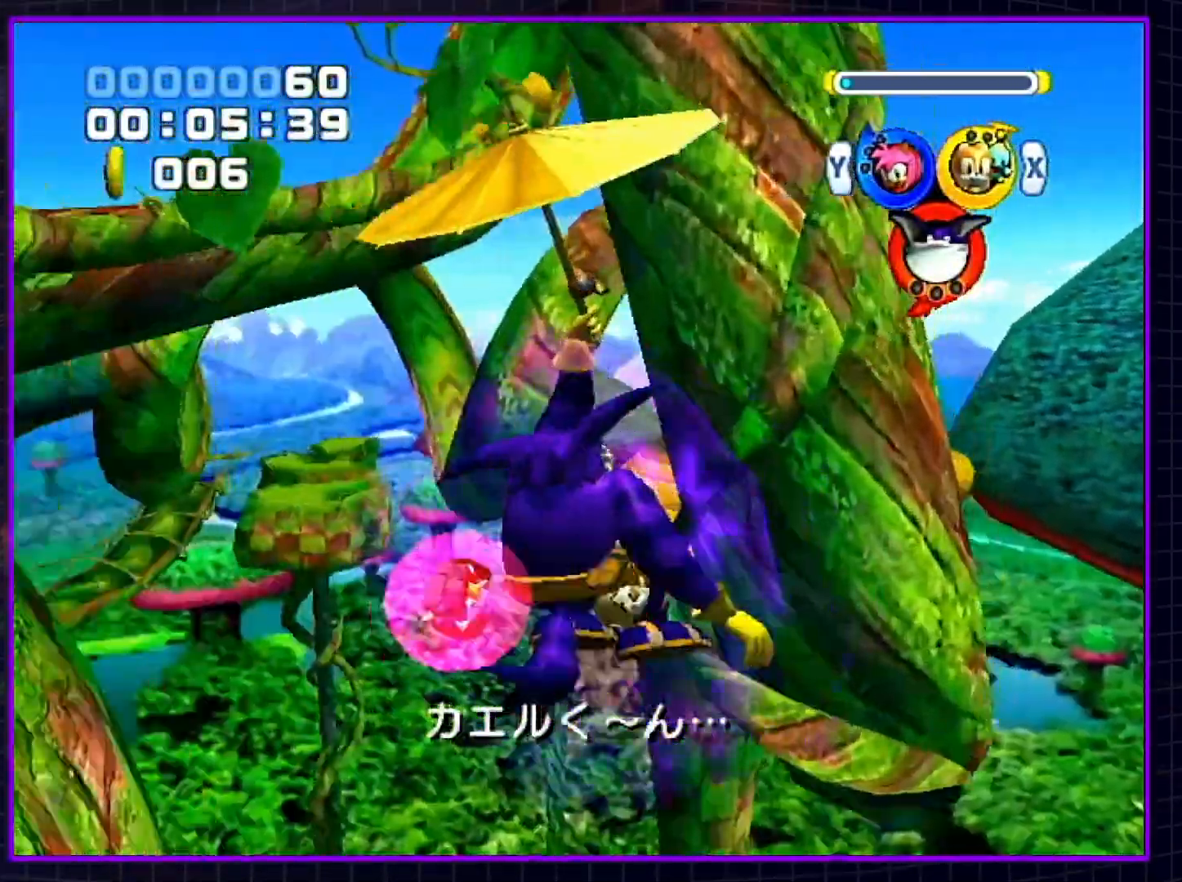
{"buttons": ["A"], "left_stick": "up-right", "right_stick": "center", "events": []}
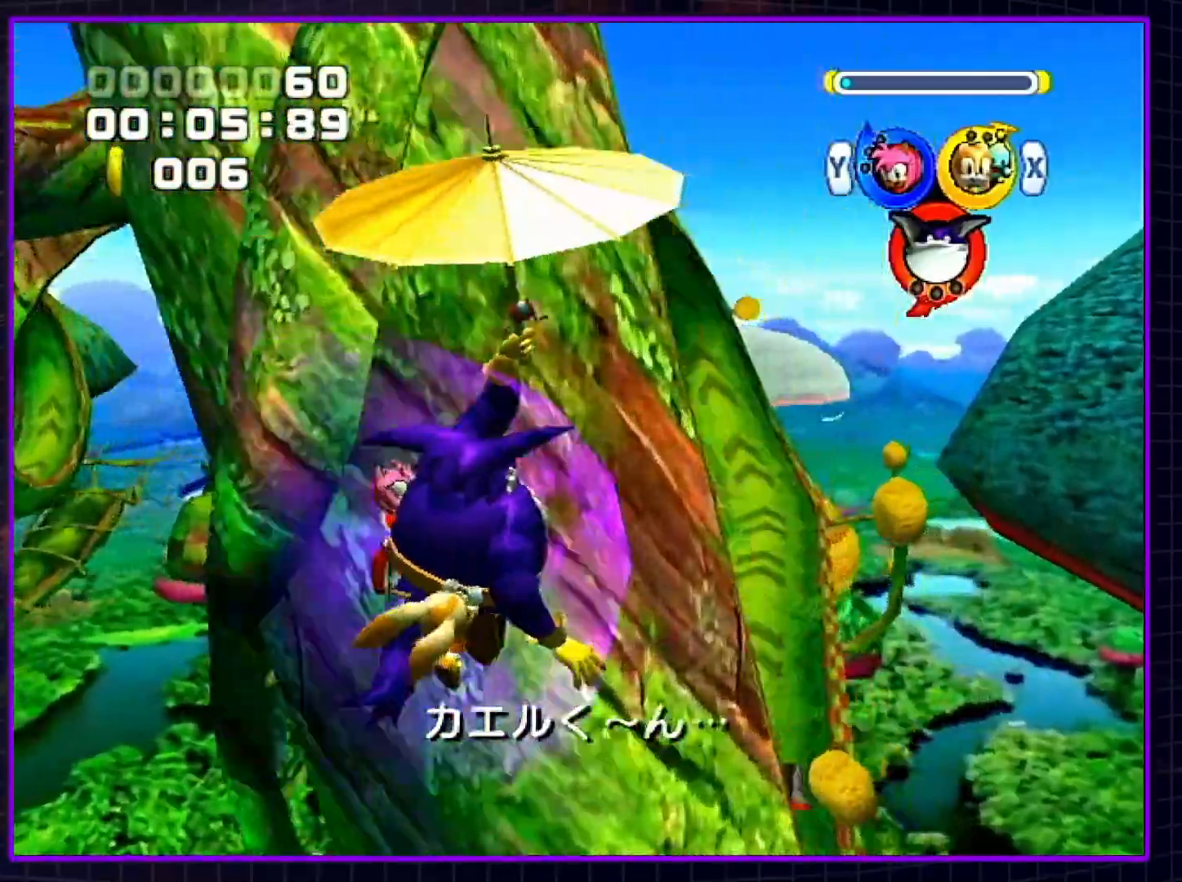
{"buttons": [], "left_stick": "up-right", "right_stick": "center", "events": [[183, "A", "up"], [183, "left_stick", "up"], [400, "left_stick", "up-right"]]}
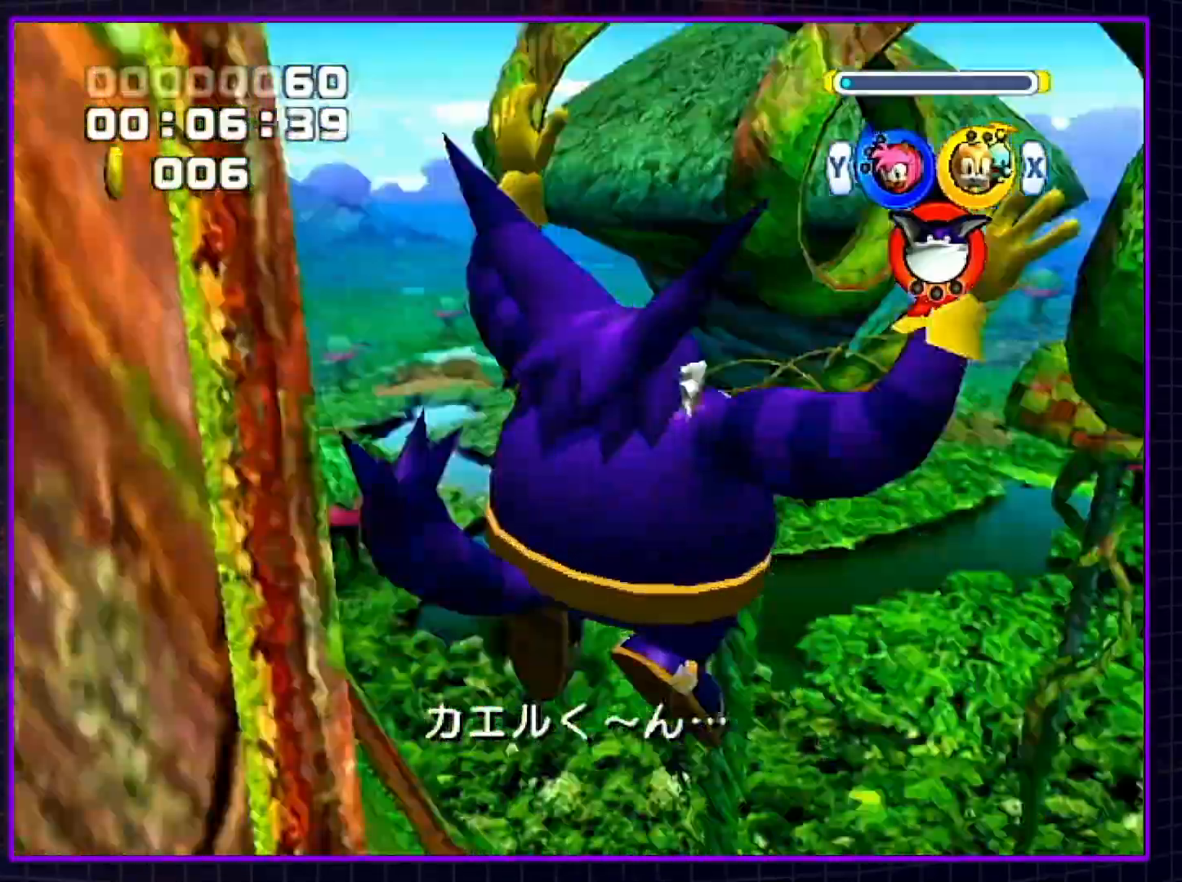
{"buttons": [], "left_stick": "down-right", "right_stick": "center", "events": [[67, "left_stick", "down-right"], [133, "B", "down"], [217, "B", "up"]]}
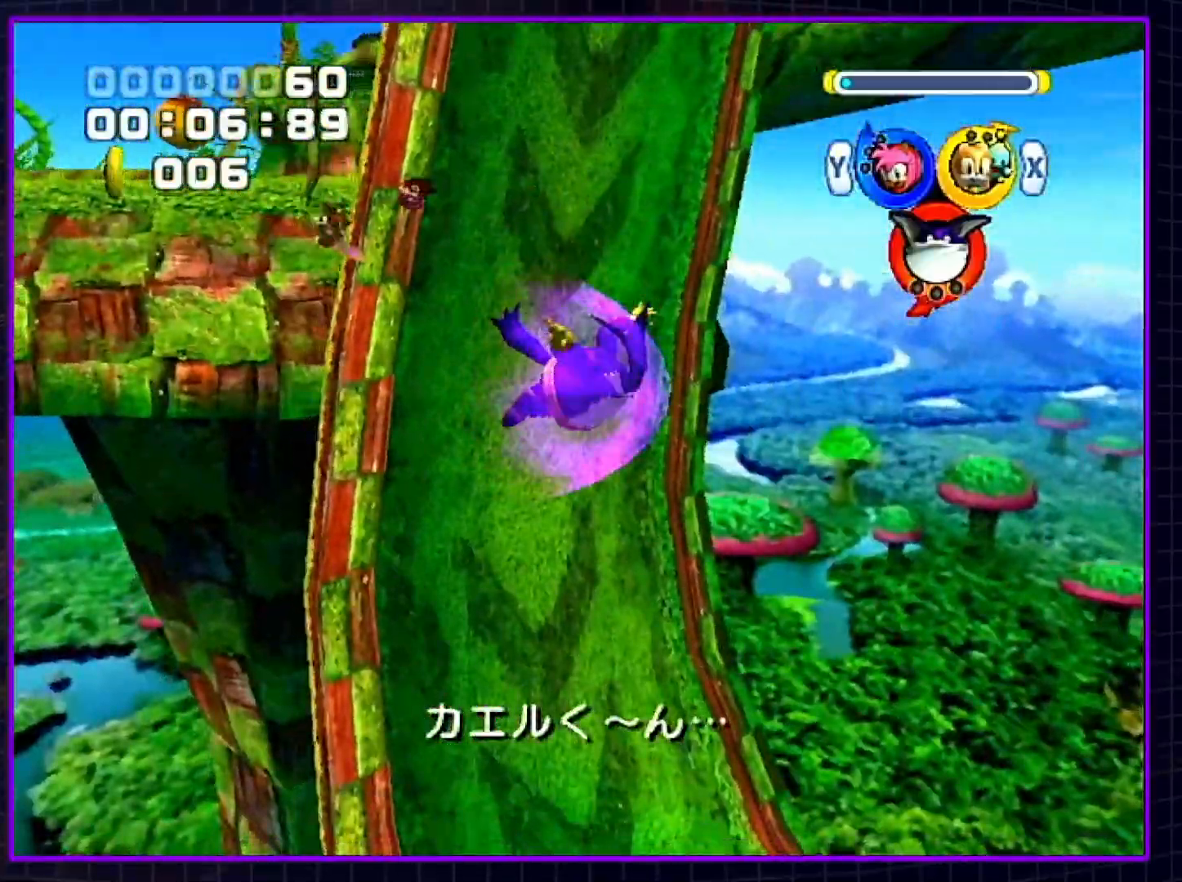
{"buttons": [], "left_stick": "up-right", "right_stick": "center", "events": [[83, "A", "down"], [150, "A", "up"], [217, "Y", "down"], [333, "Y", "up"], [367, "left_stick", "right"], [467, "left_stick", "up-right"]]}
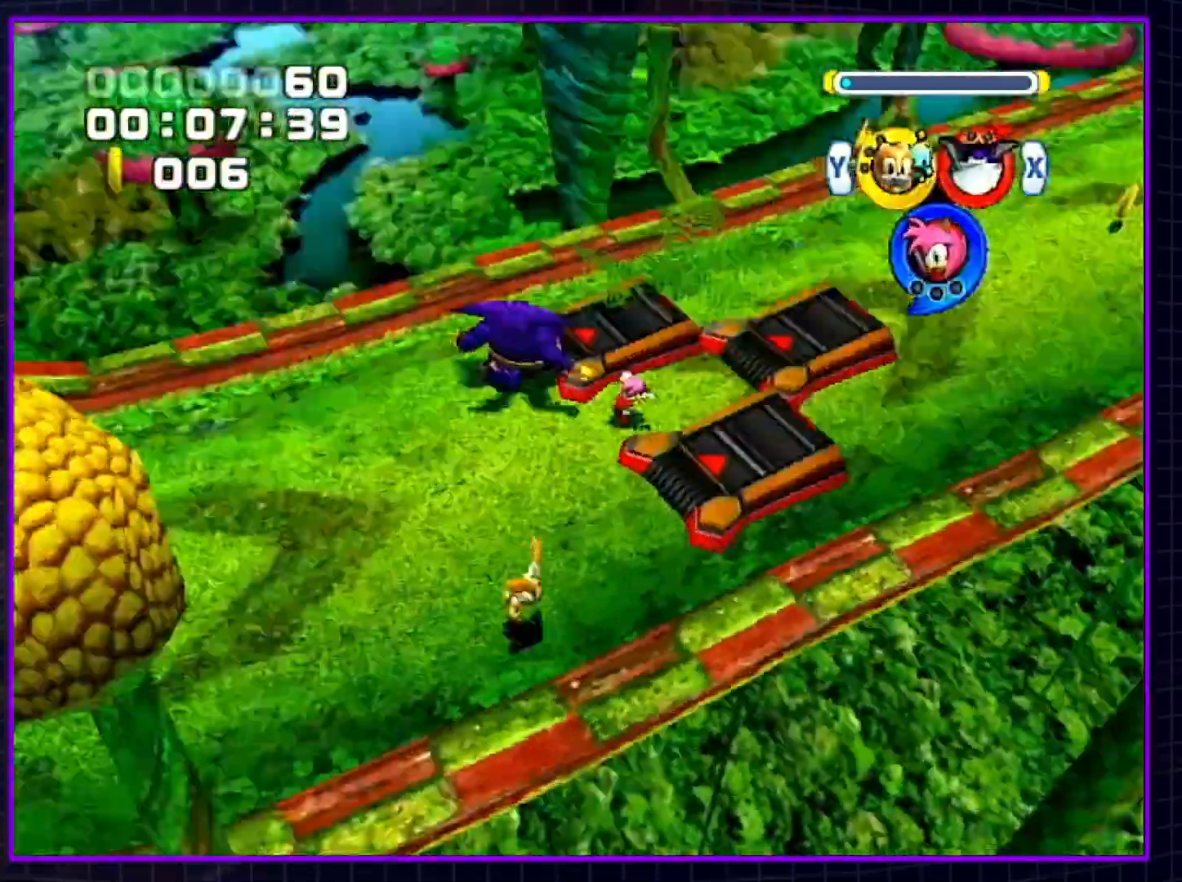
{"buttons": ["B"], "left_stick": "up", "right_stick": "center", "events": [[33, "left_stick", "up"], [67, "B", "down"]]}
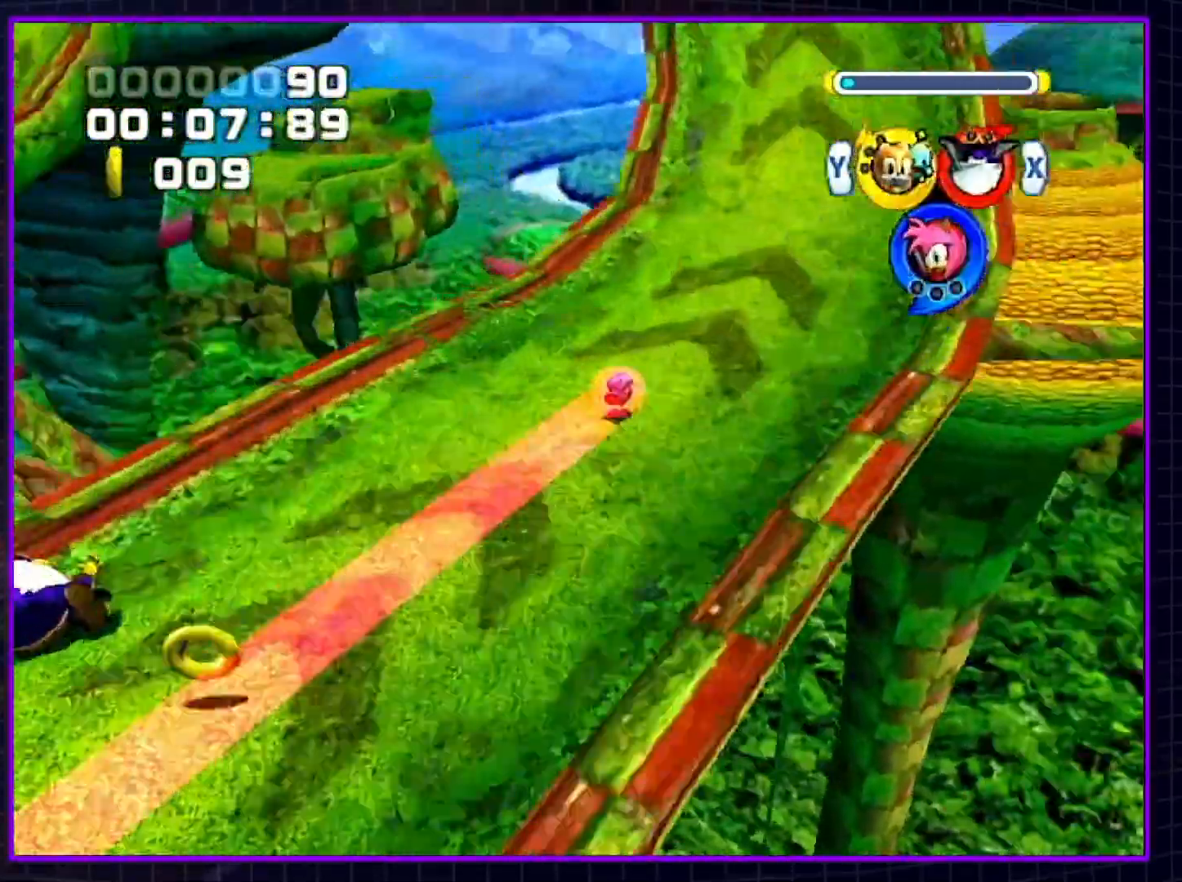
{"buttons": ["B"], "left_stick": "up", "right_stick": "center", "events": [[150, "START", "down"], [217, "B", "up"], [250, "START", "up"], [317, "START", "down"], [350, "B", "down"], [383, "START", "up"]]}
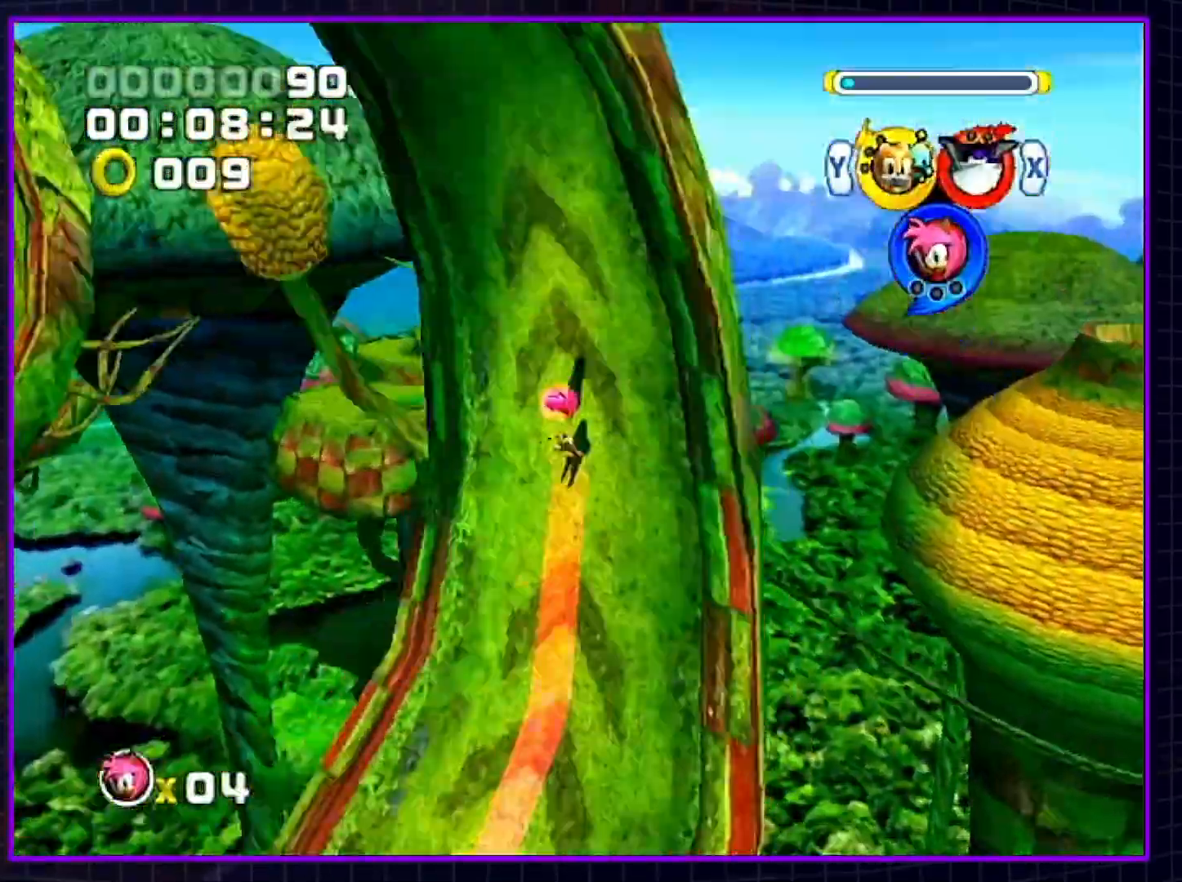
{"buttons": ["B"], "left_stick": "up", "right_stick": "center", "events": []}
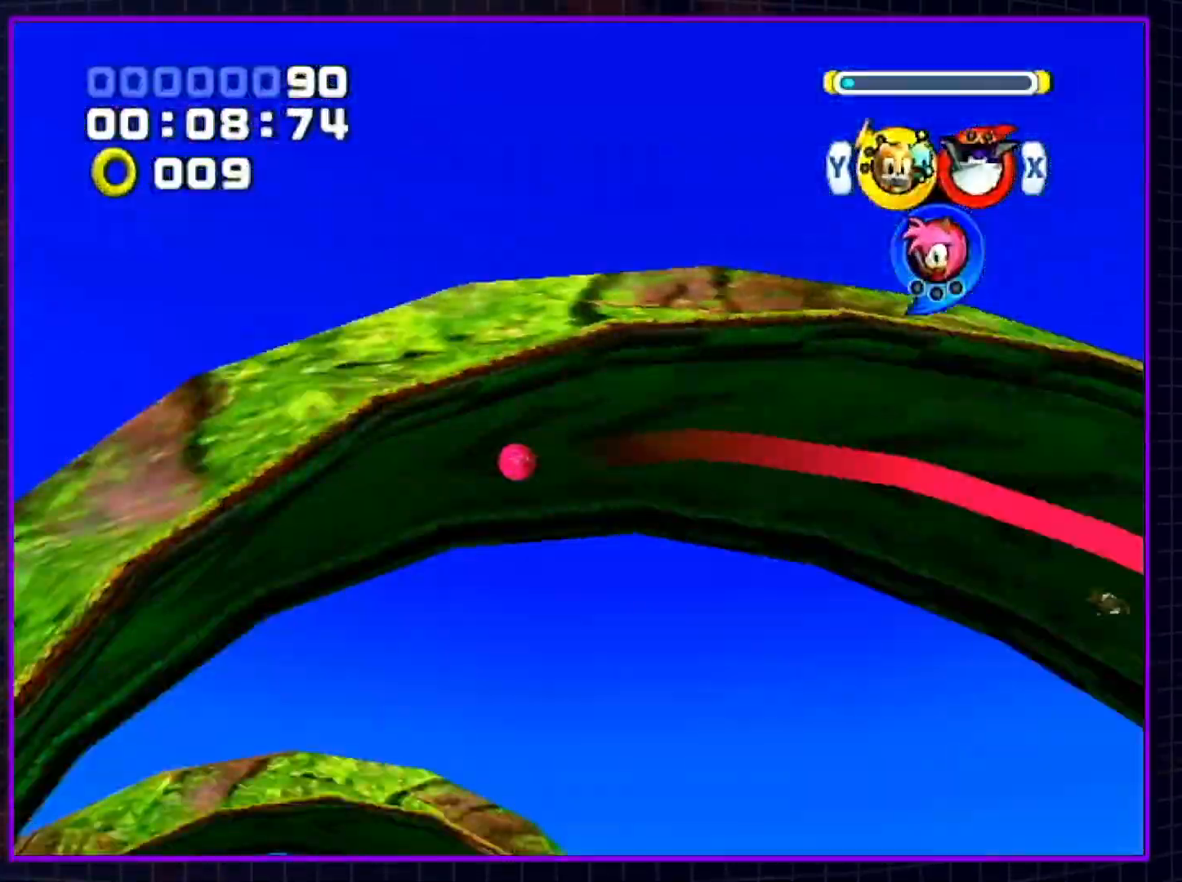
{"buttons": ["B"], "left_stick": "up", "right_stick": "center", "events": [[33, "START", "down"], [117, "B", "up"], [117, "START", "up"], [183, "START", "down"], [217, "B", "down"], [250, "START", "up"]]}
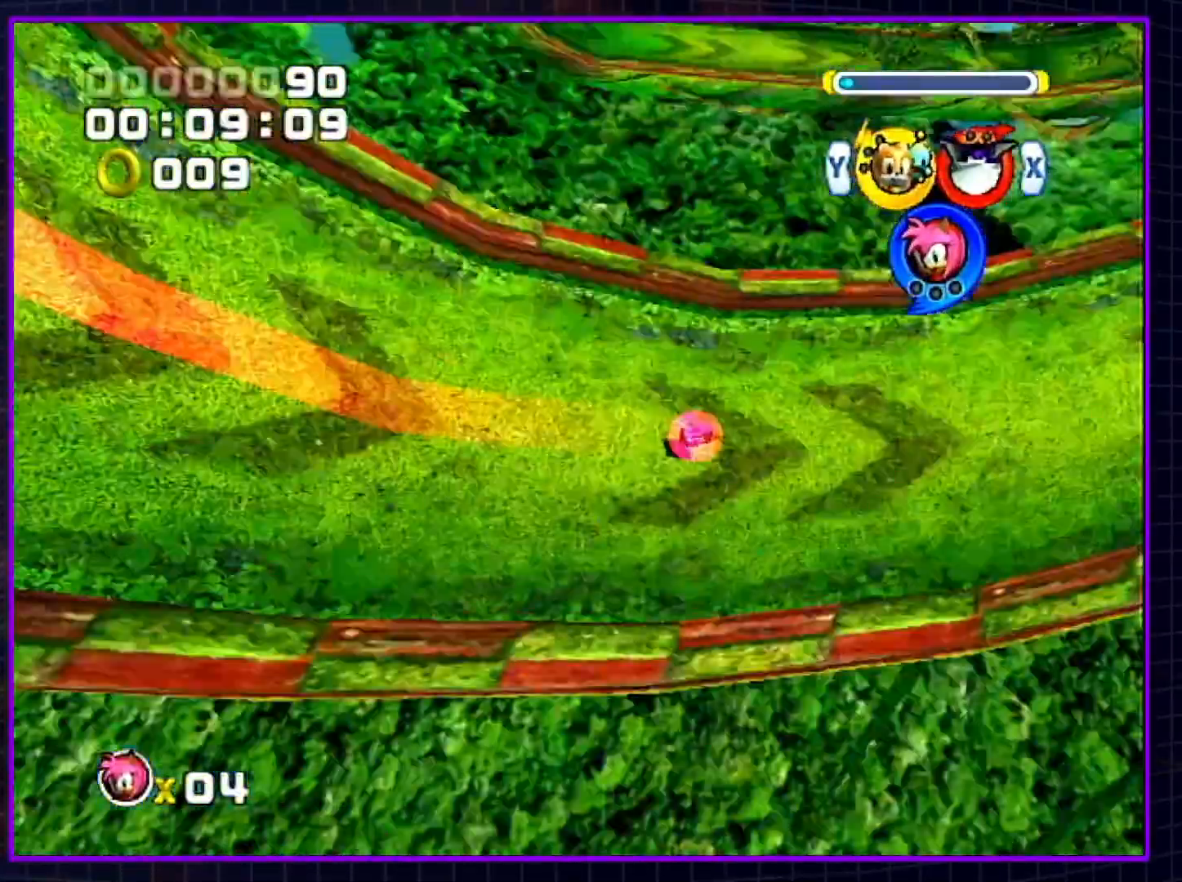
{"buttons": ["B", "START"], "left_stick": "up", "right_stick": "center", "events": [[467, "START", "down"]]}
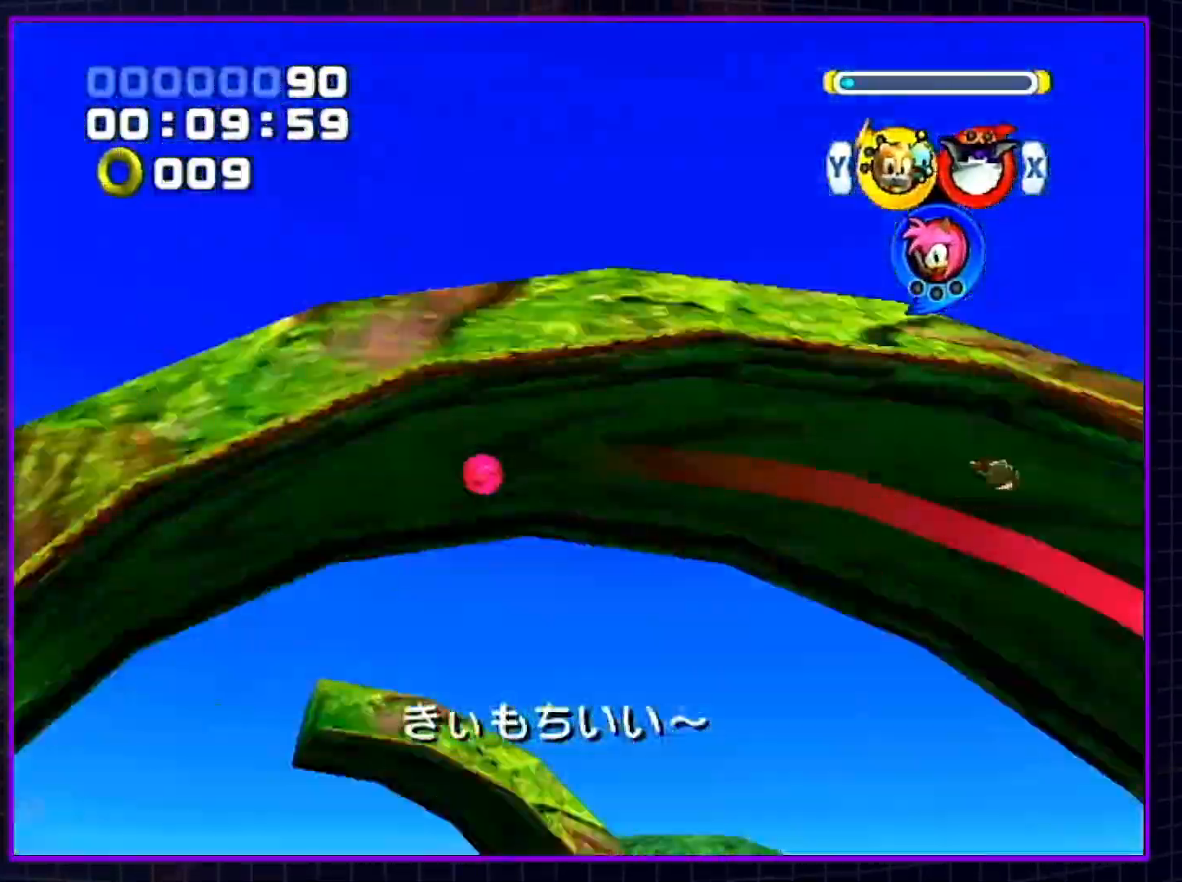
{"buttons": ["B"], "left_stick": "up", "right_stick": "center", "events": [[33, "B", "up"], [50, "START", "up"], [117, "START", "down"], [150, "B", "down"], [183, "START", "up"]]}
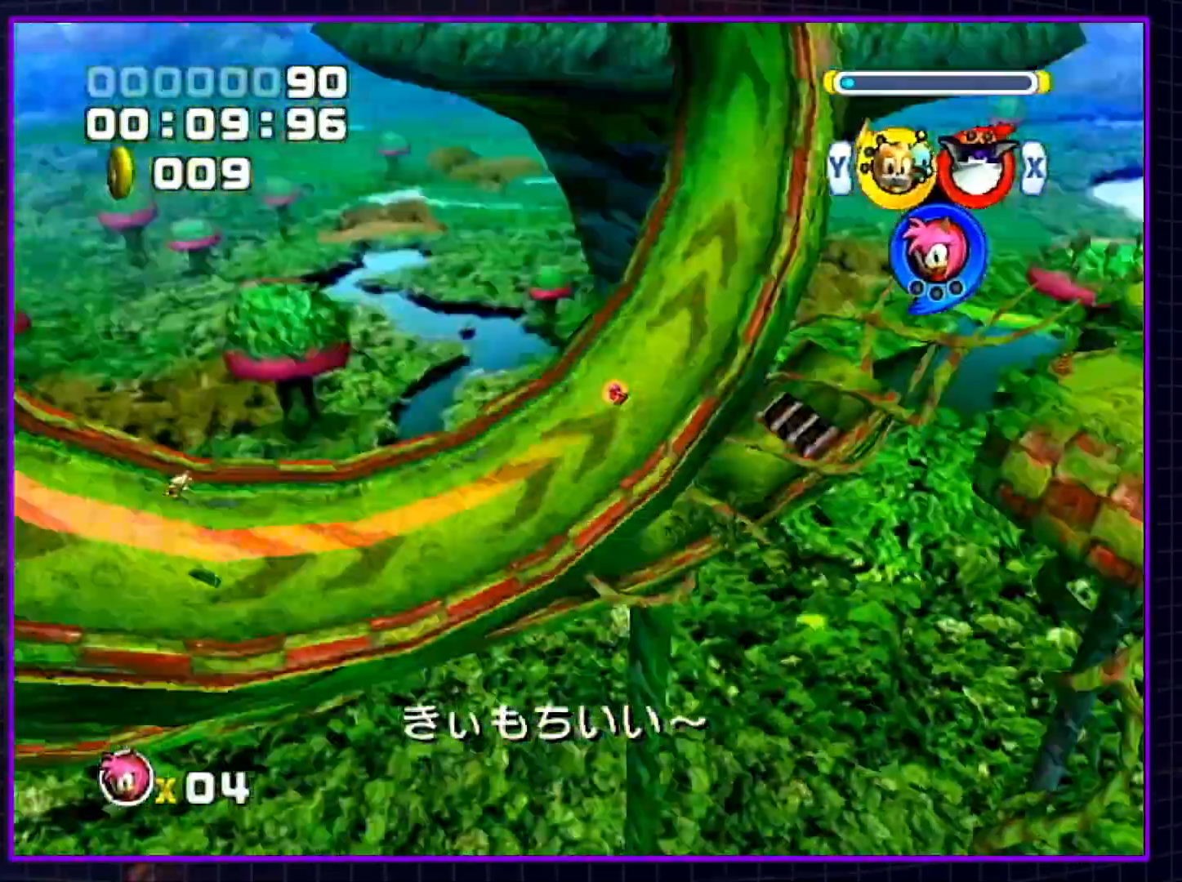
{"buttons": [], "left_stick": "up", "right_stick": "center", "events": [[433, "START", "down"], [467, "B", "up"], [500, "START", "up"]]}
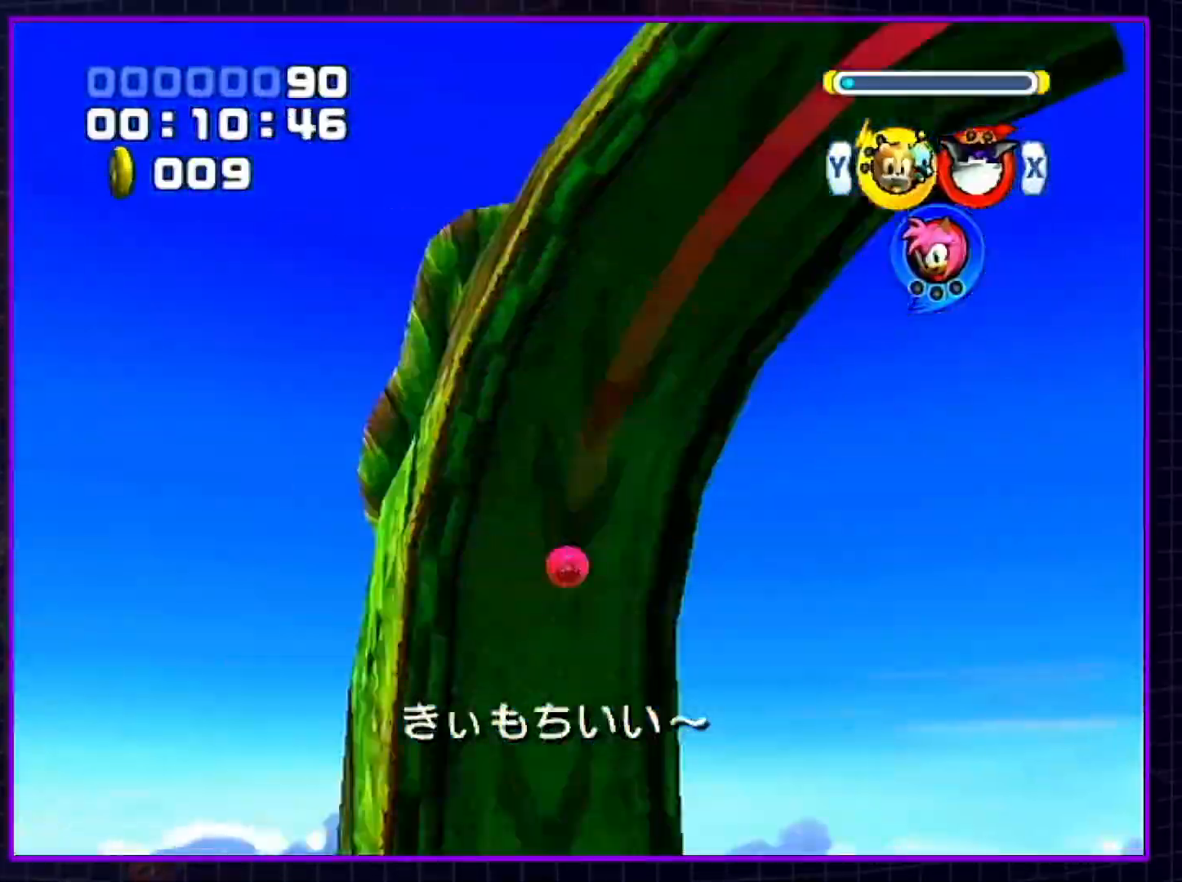
{"buttons": ["B"], "left_stick": "up-right", "right_stick": "center", "events": [[67, "START", "down"], [100, "B", "down"], [133, "START", "up"], [300, "left_stick", "up-right"]]}